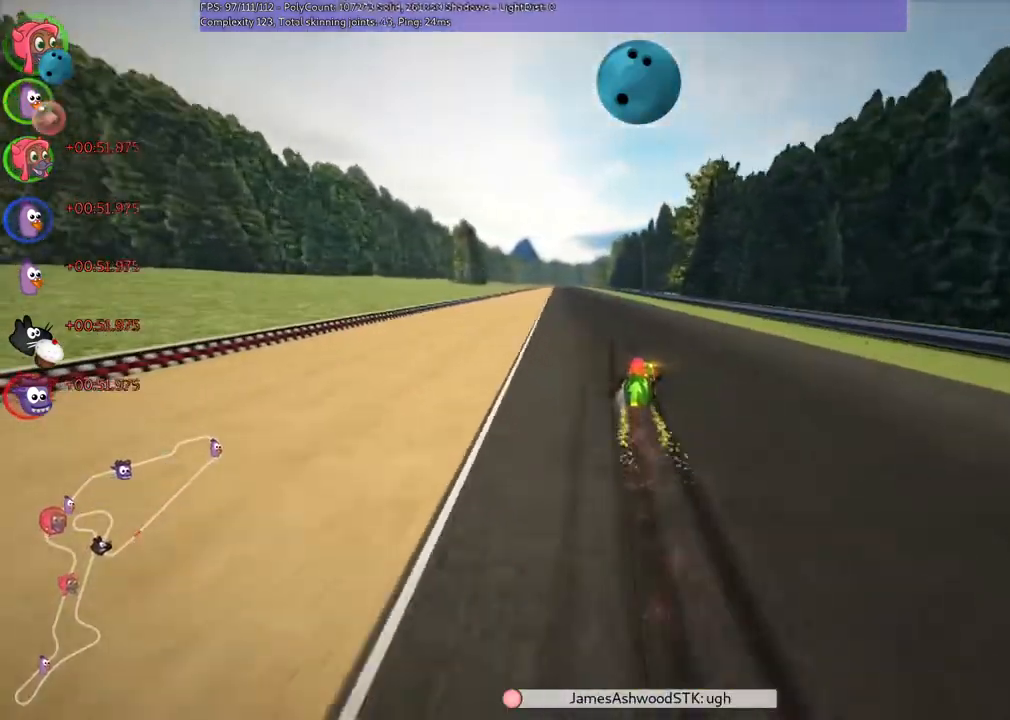
Gameplay with keyboard; each line is a JSON object with the keys held at the frame after it. "events" lists presses ("down") and releases ("up") of ".", "/", "alt_r", "b", "c", "comma", "ctrl_r", "down", "f", "g", "h", "j", "k", "l", "left", "m", "n", "quote", "return", "right", "semicolon", "shift_r", "super", "up" and "v" between this image and that frame as [ms after this image, input, new state], when the widget could be followed in between. No other keys are recorded. Mouse input is not recorded.
{"keys": ["left", "n", "up"], "events": [[400, "n", "down"], [467, "m", "up"]]}
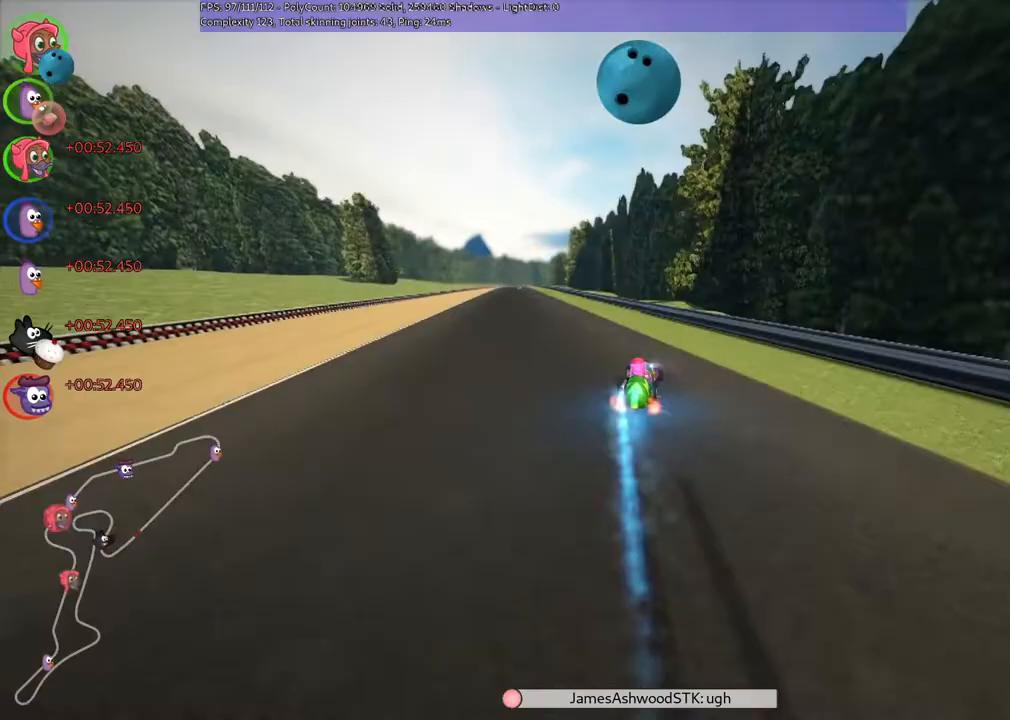
{"keys": ["left", "up"], "events": [[100, "n", "up"], [200, "left", "up"], [367, "left", "down"]]}
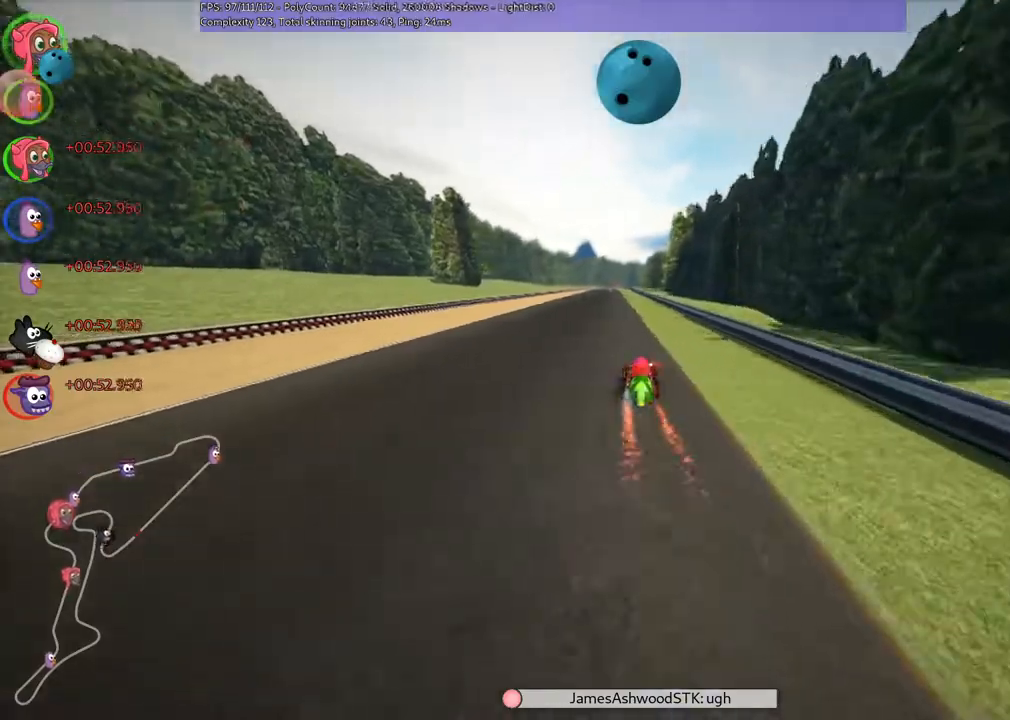
{"keys": ["right", "up"], "events": [[33, "left", "up"], [233, "left", "down"], [500, "left", "up"], [500, "right", "down"]]}
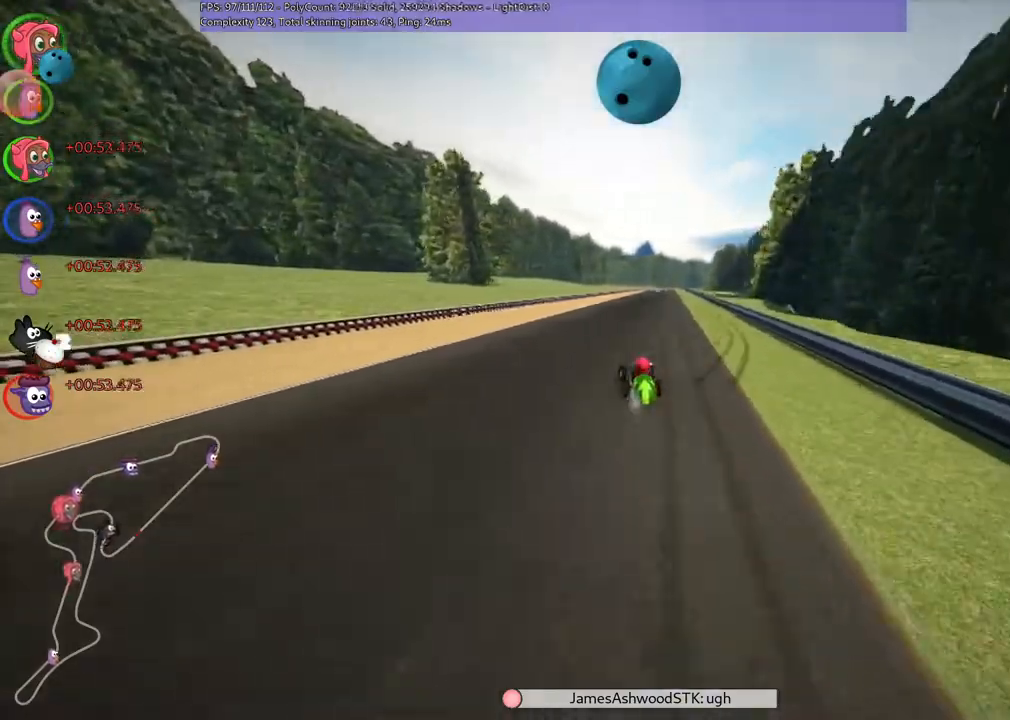
{"keys": ["left", "m", "up"], "events": [[33, "m", "down"], [100, "left", "down"], [167, "right", "up"]]}
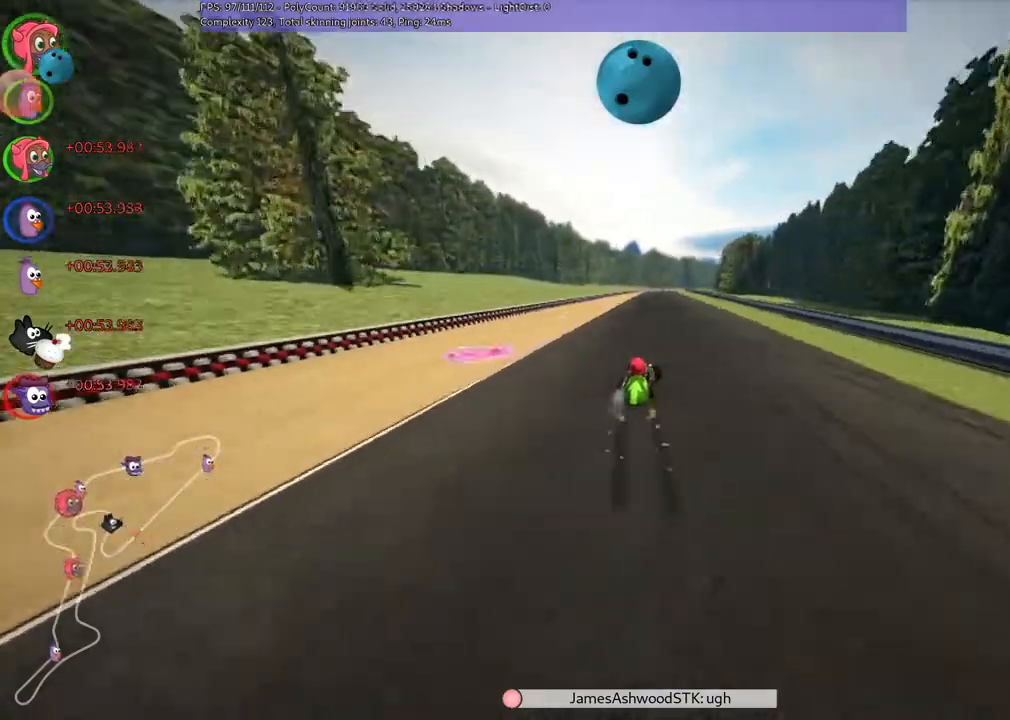
{"keys": ["left", "m", "up"], "events": []}
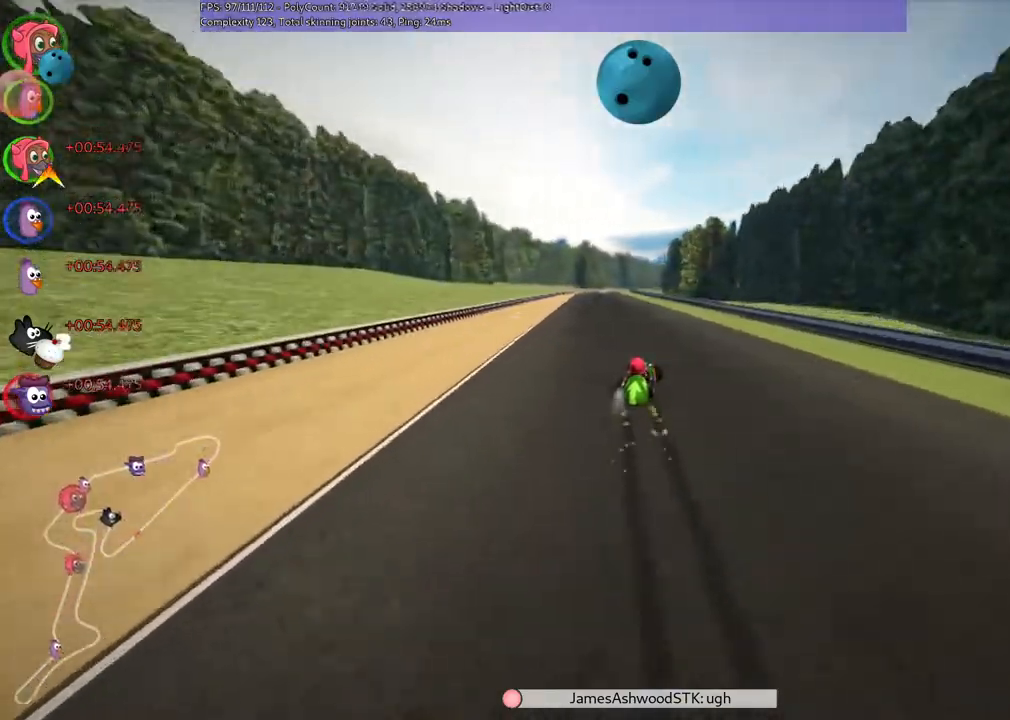
{"keys": ["up"], "events": [[133, "n", "down"], [233, "m", "up"], [333, "left", "up"], [367, "n", "up"]]}
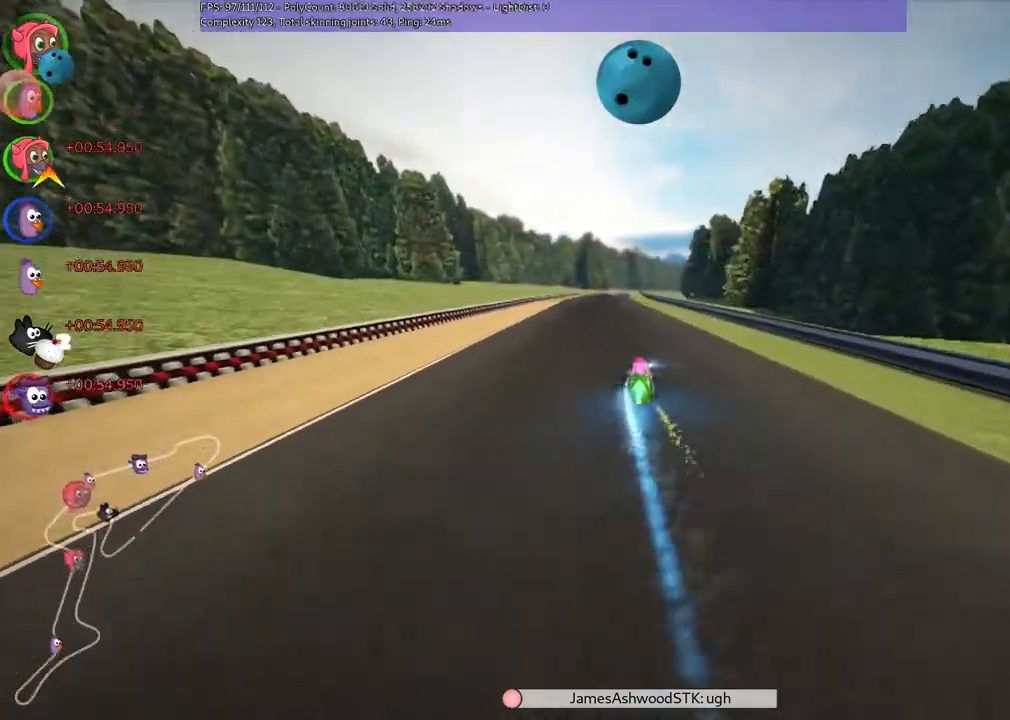
{"keys": ["left", "m", "right", "up"], "events": [[67, "left", "down"], [367, "left", "up"], [433, "m", "down"], [433, "right", "down"], [500, "left", "down"]]}
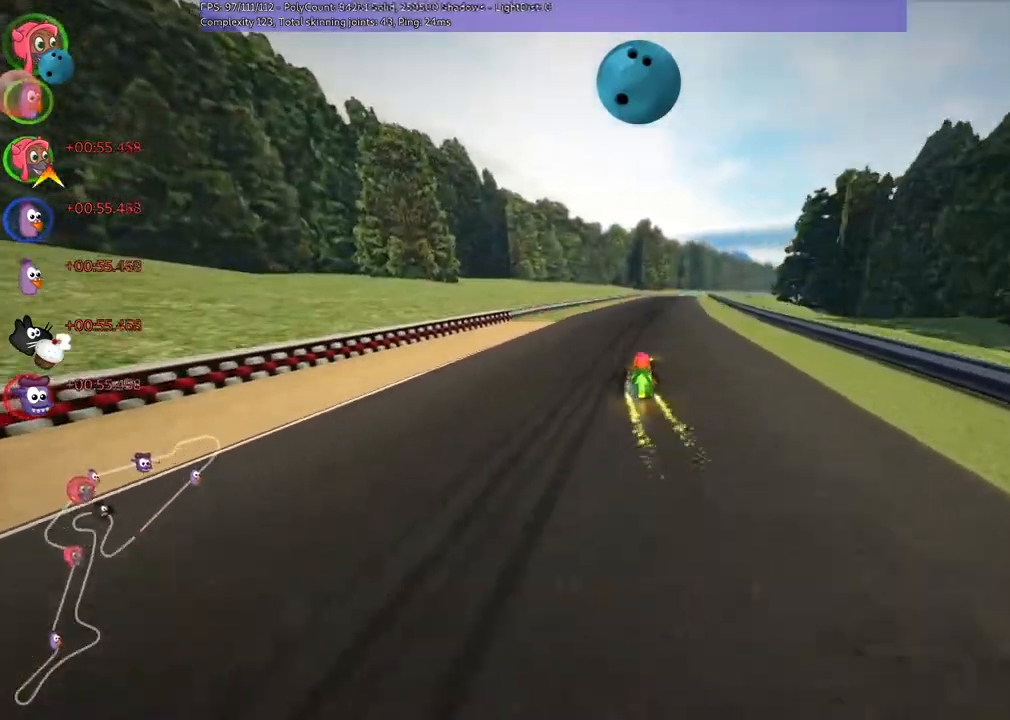
{"keys": ["left", "m", "up"], "events": [[167, "right", "up"]]}
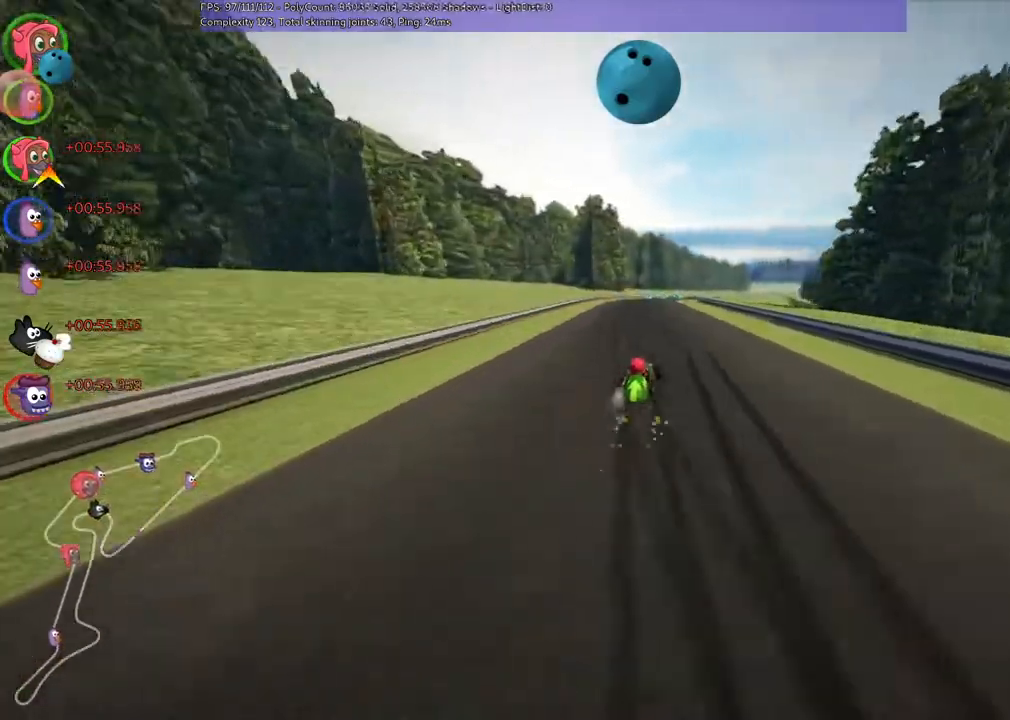
{"keys": ["left", "m", "up"], "events": [[267, "n", "down"], [400, "n", "up"]]}
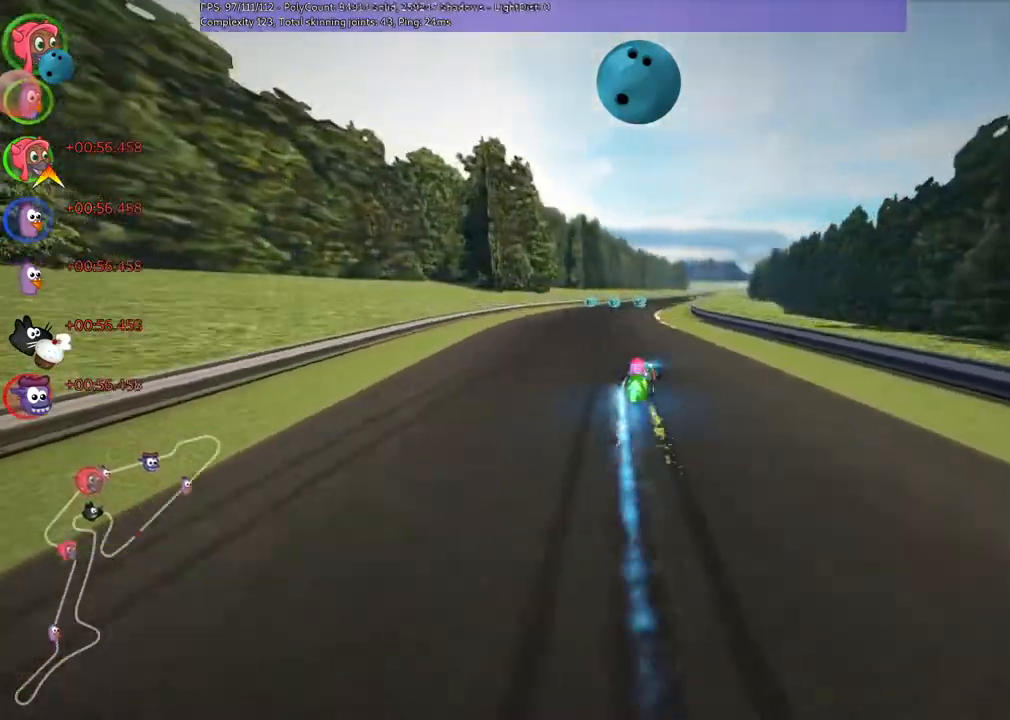
{"keys": ["left", "m", "up"], "events": []}
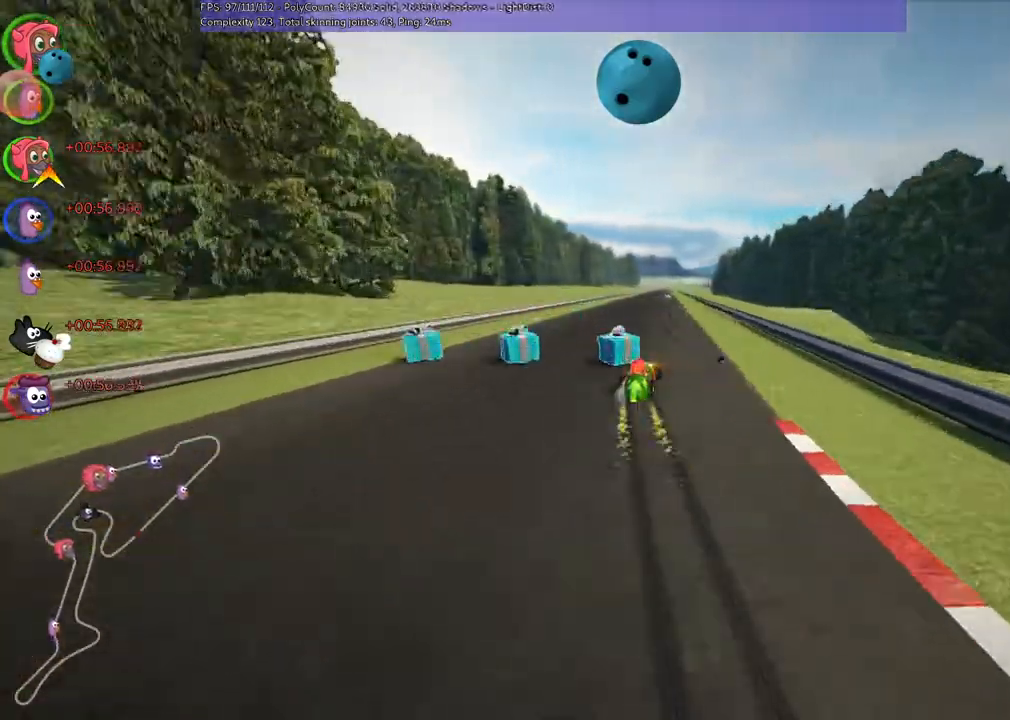
{"keys": ["left", "m", "up"], "events": []}
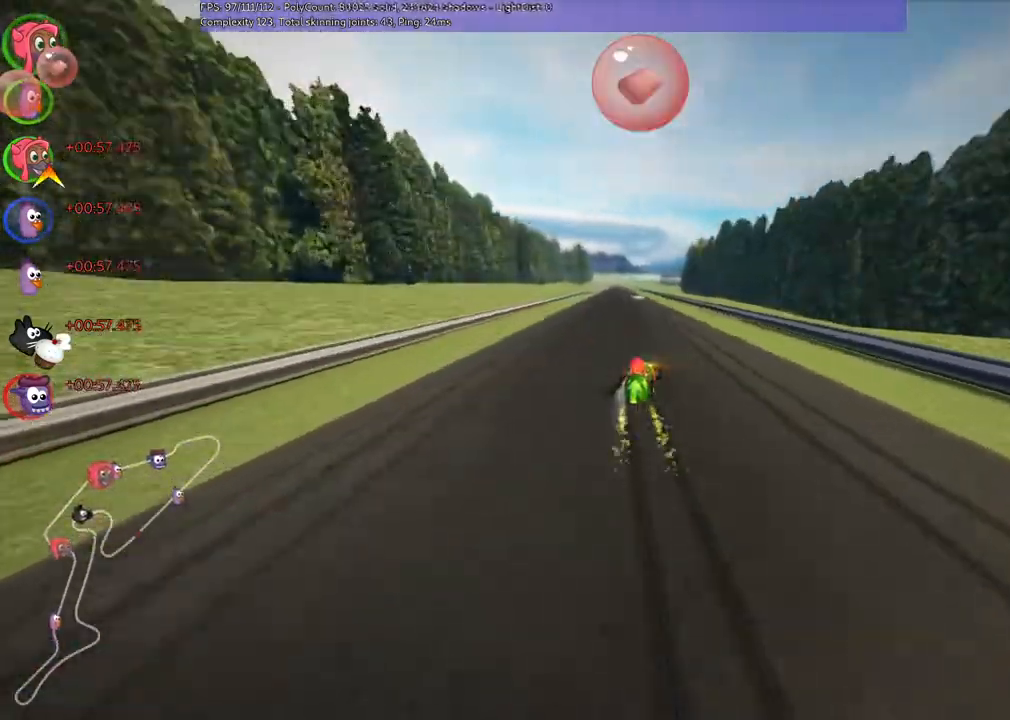
{"keys": ["left", "m", "up"], "events": []}
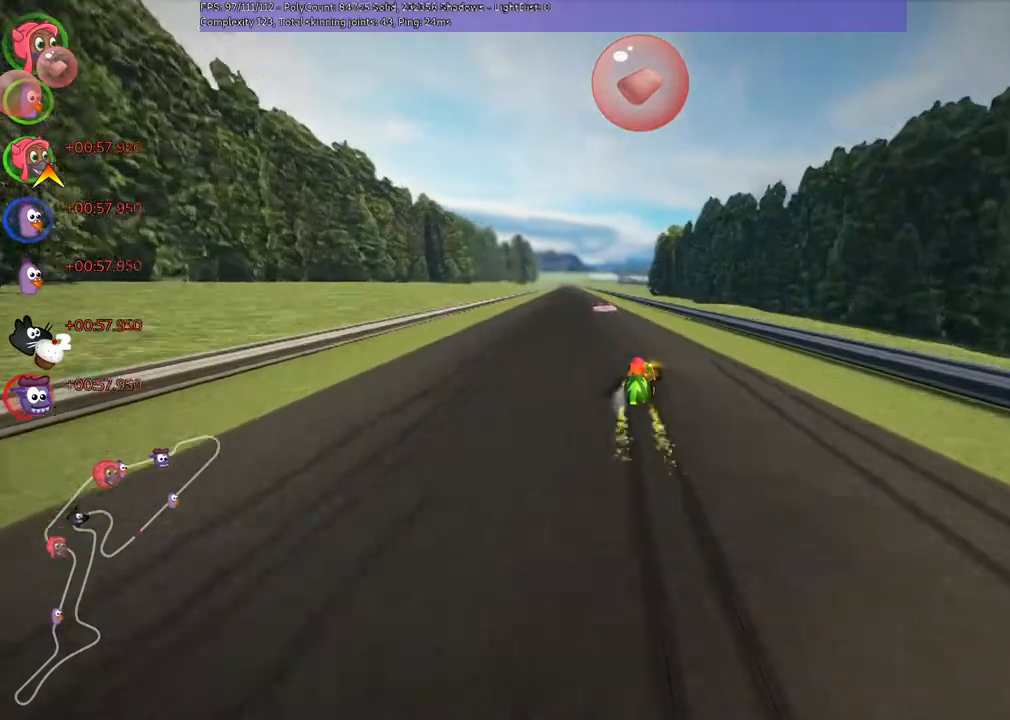
{"keys": ["left", "up"], "events": [[200, "n", "down"], [267, "m", "up"], [433, "n", "up"]]}
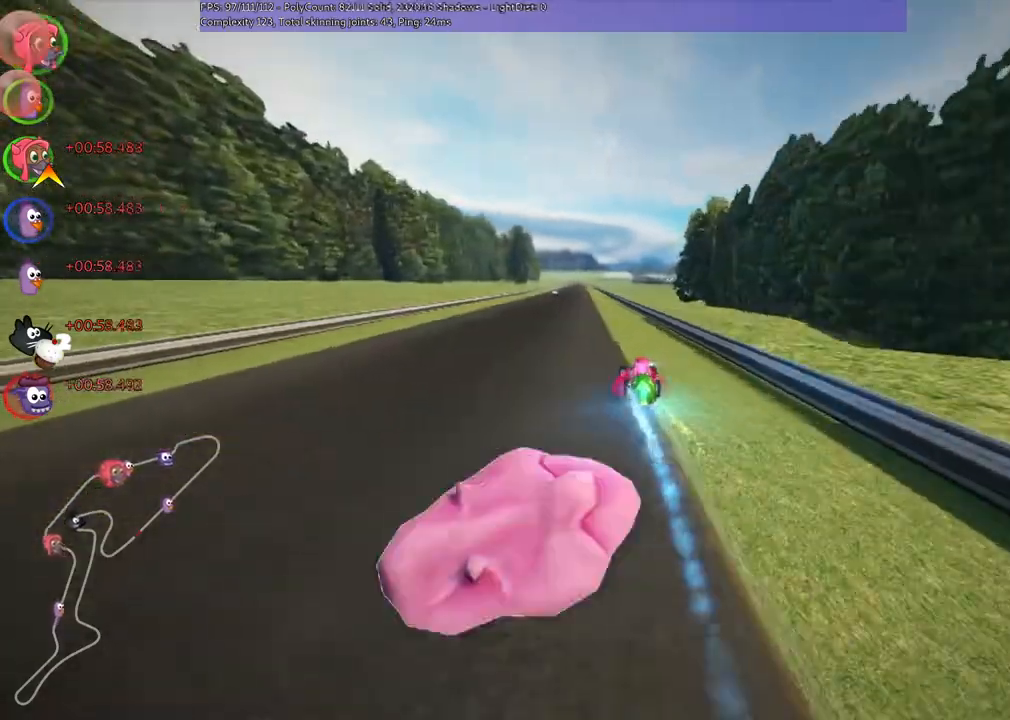
{"keys": ["up"], "events": [[133, "left", "up"]]}
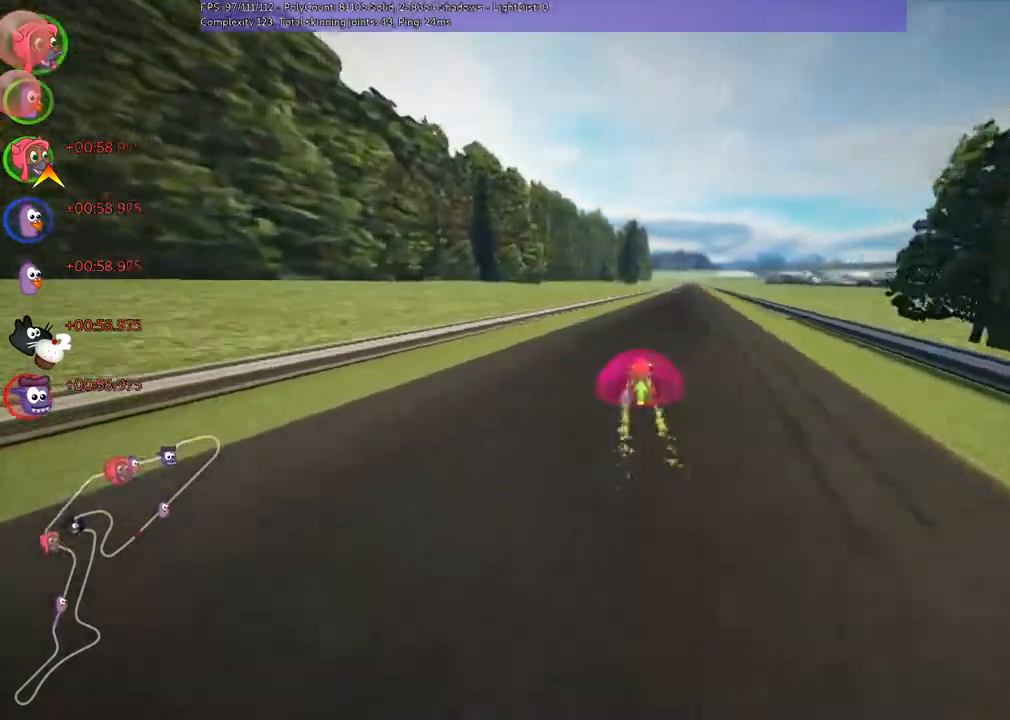
{"keys": ["right", "up"], "events": [[167, "right", "down"], [267, "n", "down"], [433, "n", "up"]]}
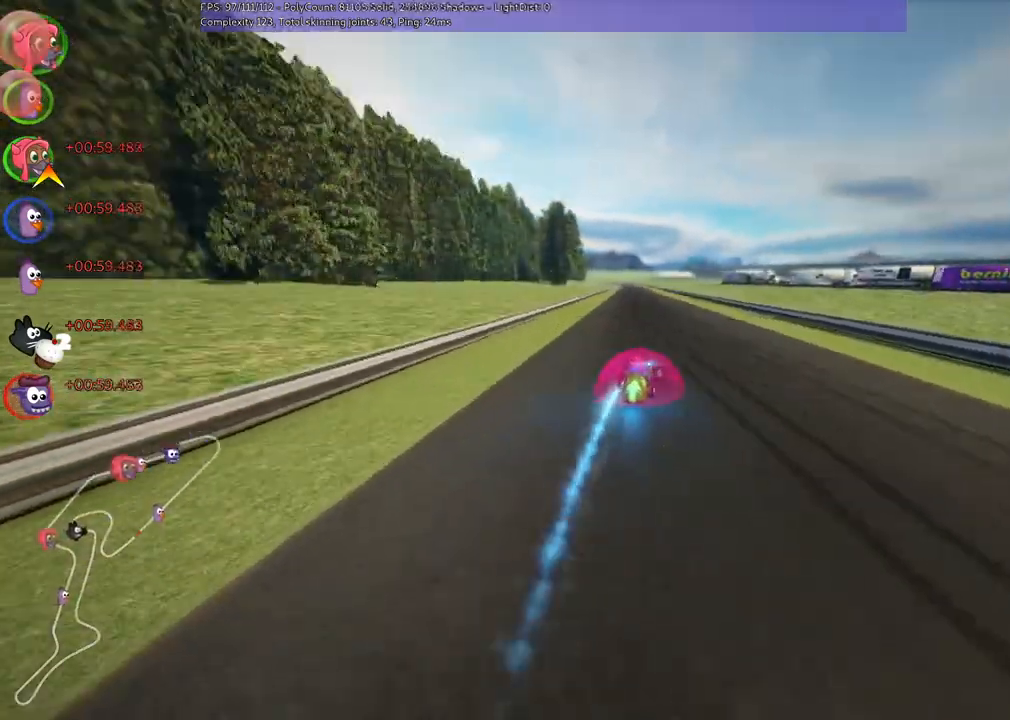
{"keys": ["m", "right", "up"], "events": [[33, "left", "down"], [33, "right", "up"], [100, "m", "down"], [133, "right", "down"], [233, "left", "up"]]}
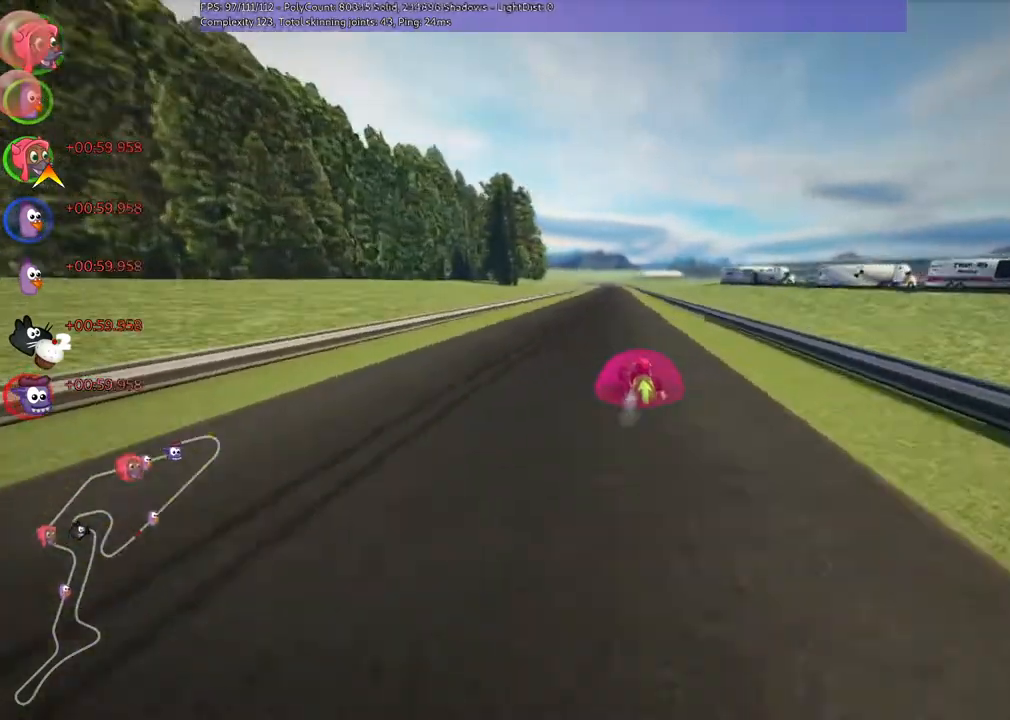
{"keys": ["m", "right", "up"], "events": []}
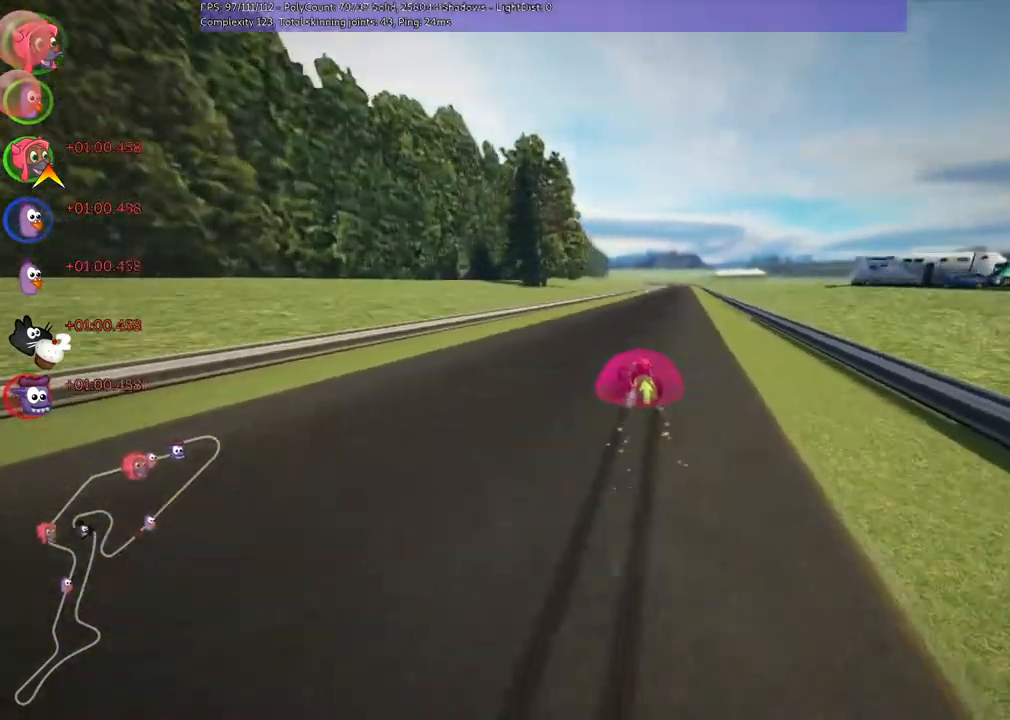
{"keys": ["up"], "events": [[267, "n", "down"], [300, "m", "up"], [433, "n", "up"], [467, "right", "up"]]}
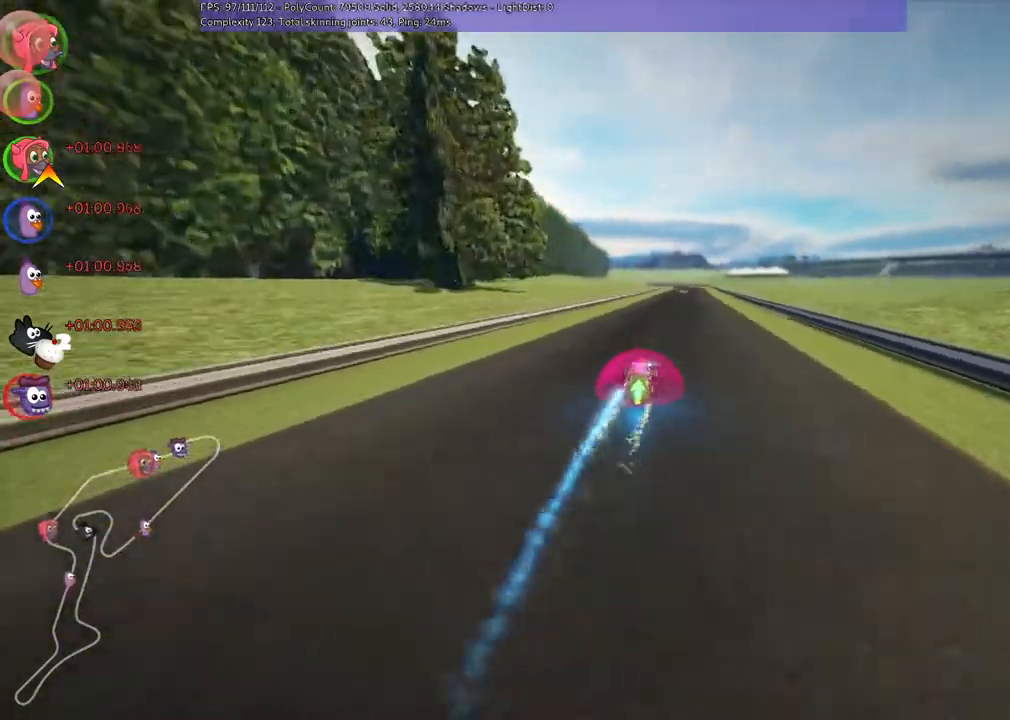
{"keys": ["up"], "events": [[233, "left", "down"], [367, "left", "up"]]}
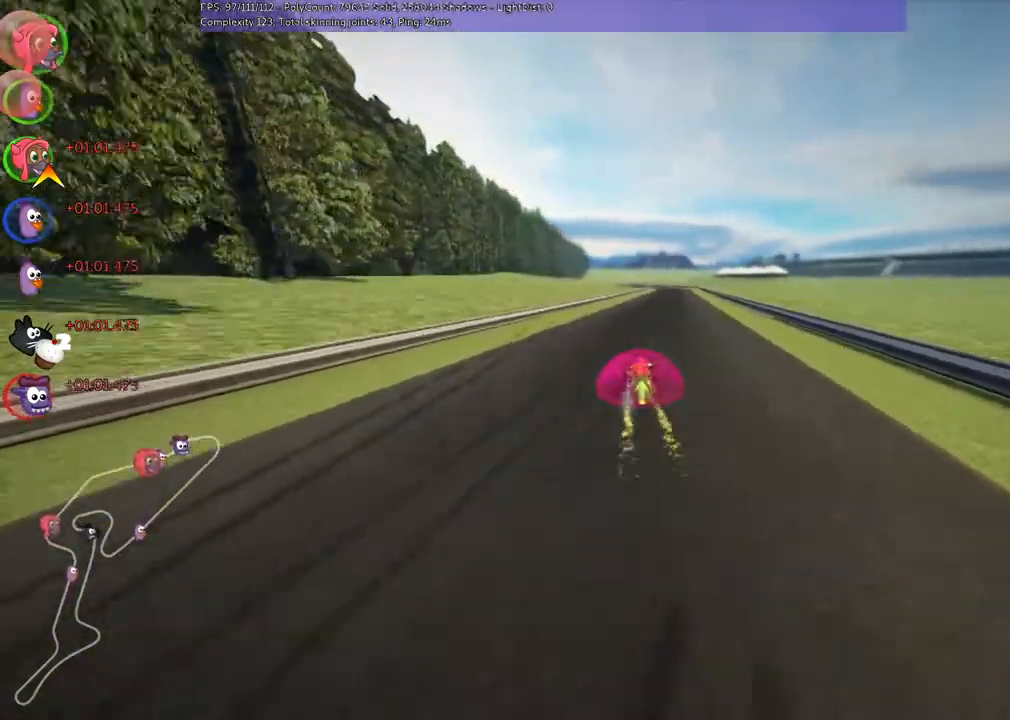
{"keys": ["left", "m", "up"], "events": [[100, "right", "down"], [433, "left", "down"], [433, "right", "up"], [467, "m", "down"]]}
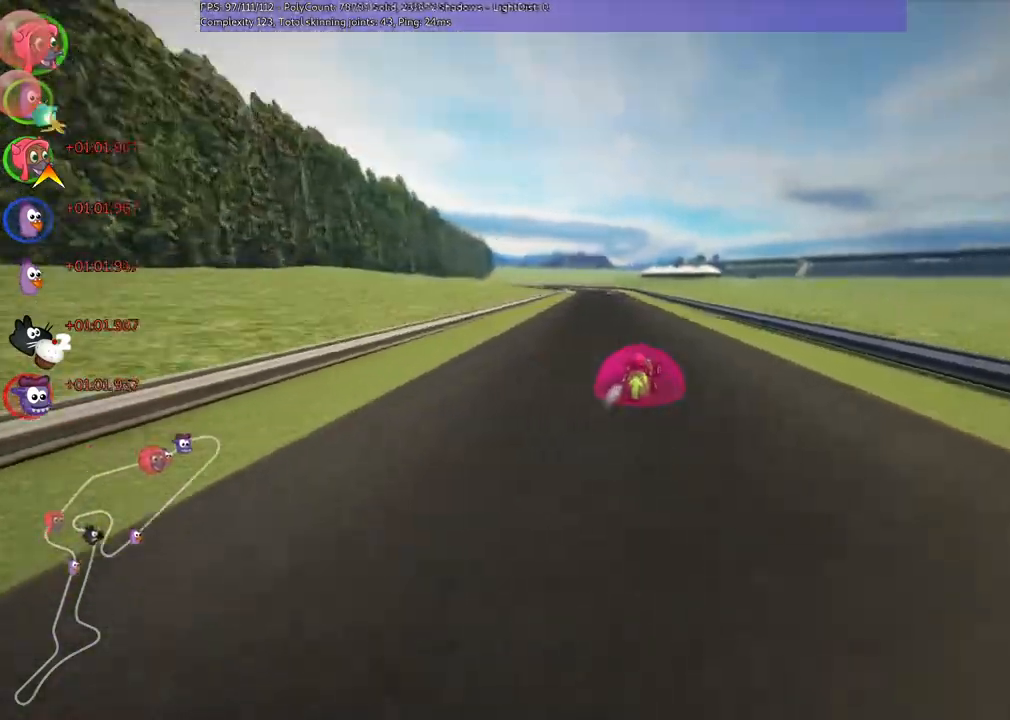
{"keys": ["m", "right", "up"], "events": [[33, "right", "down"], [133, "left", "up"]]}
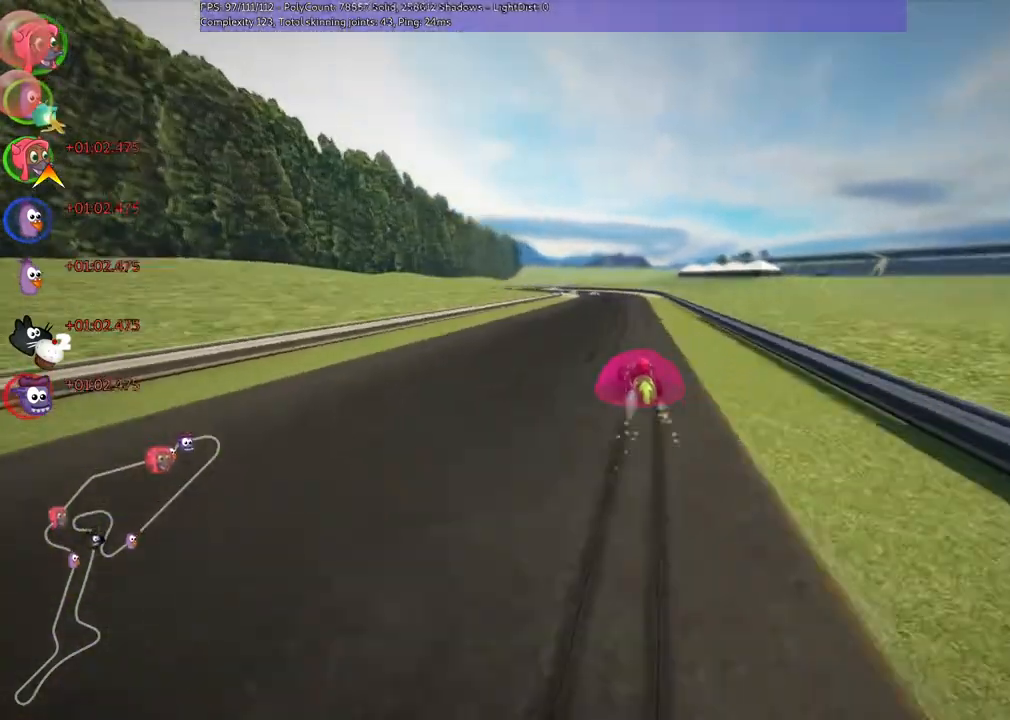
{"keys": ["m", "right", "up"], "events": []}
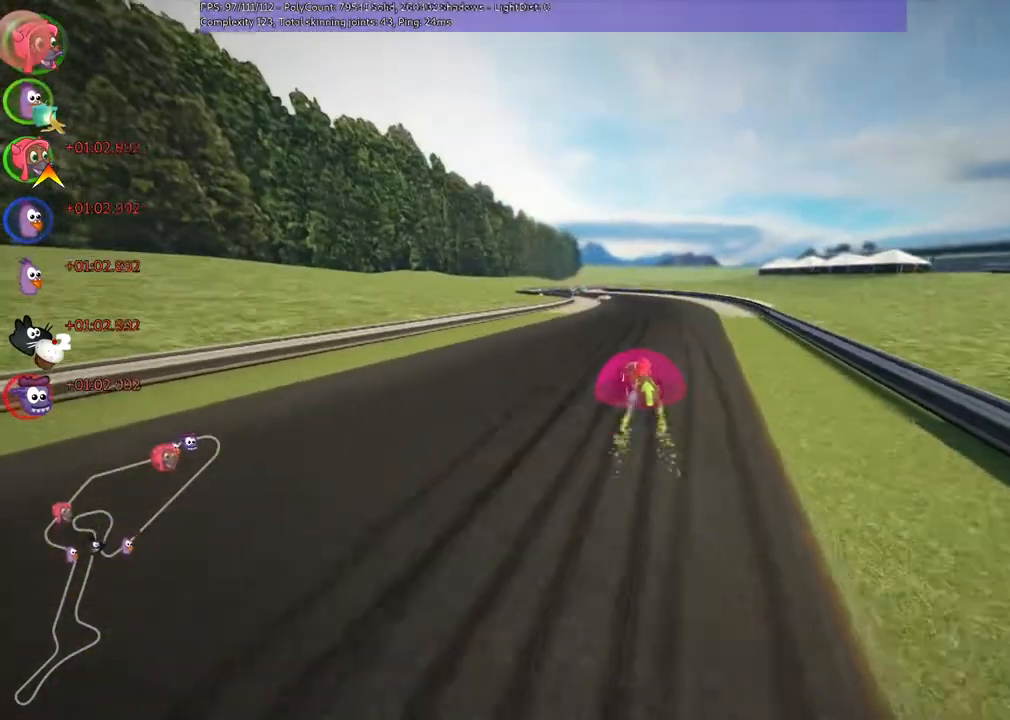
{"keys": ["m", "right", "up"], "events": [[33, "left", "down"], [133, "left", "up"]]}
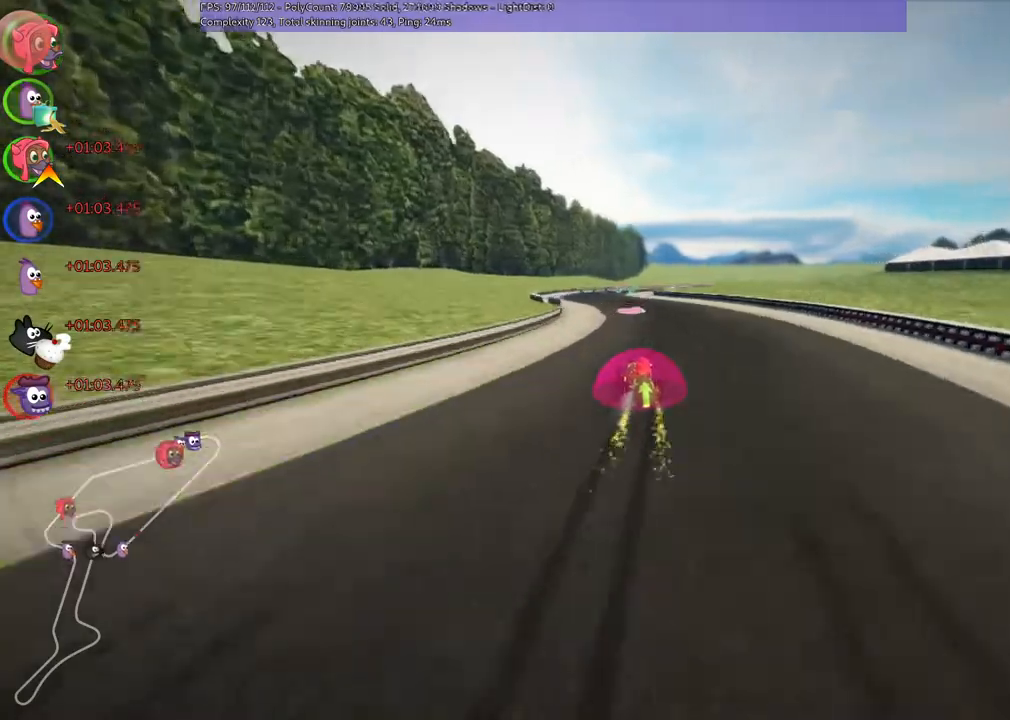
{"keys": ["m", "right", "up"], "events": []}
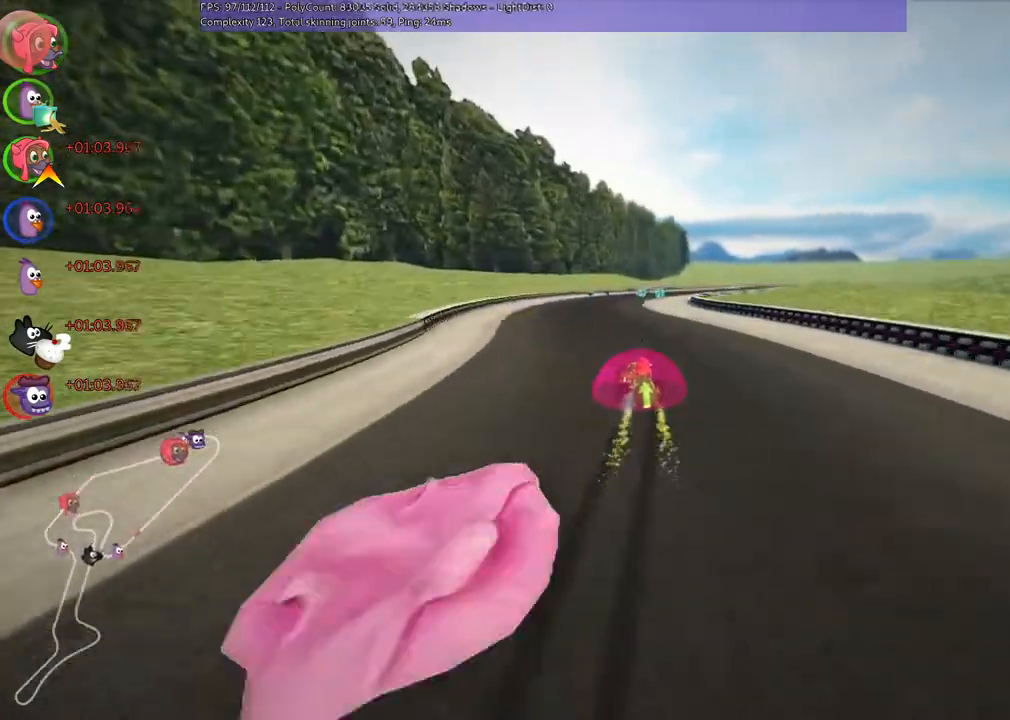
{"keys": ["m", "right", "up"]}
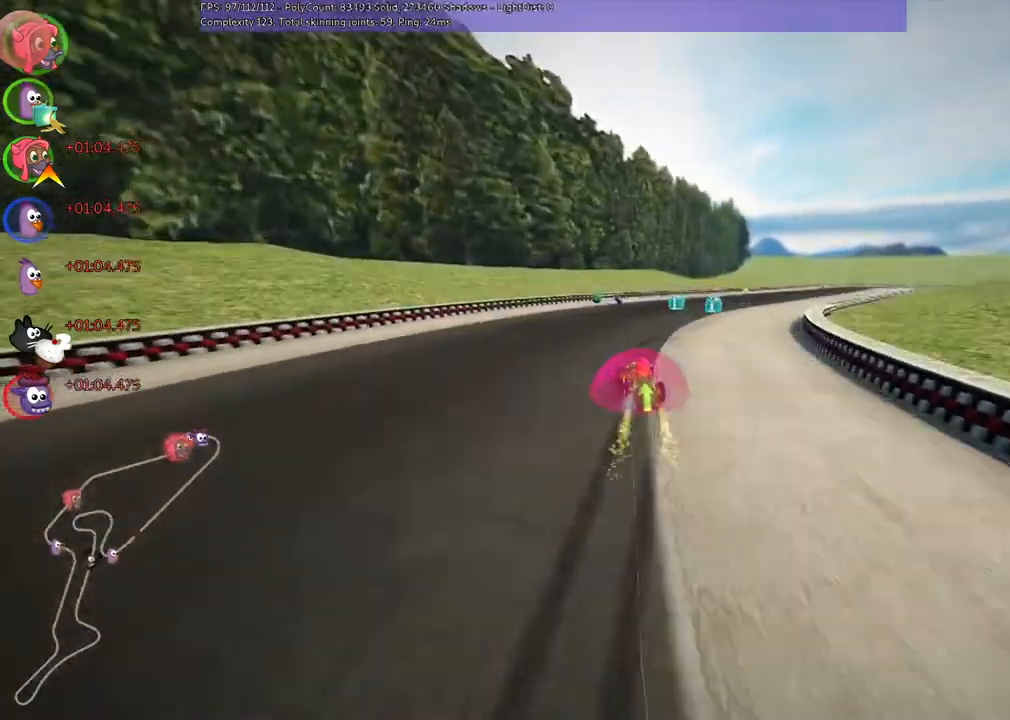
{"keys": ["right", "up"], "events": [[133, "n", "down"], [200, "m", "up"], [300, "n", "up"]]}
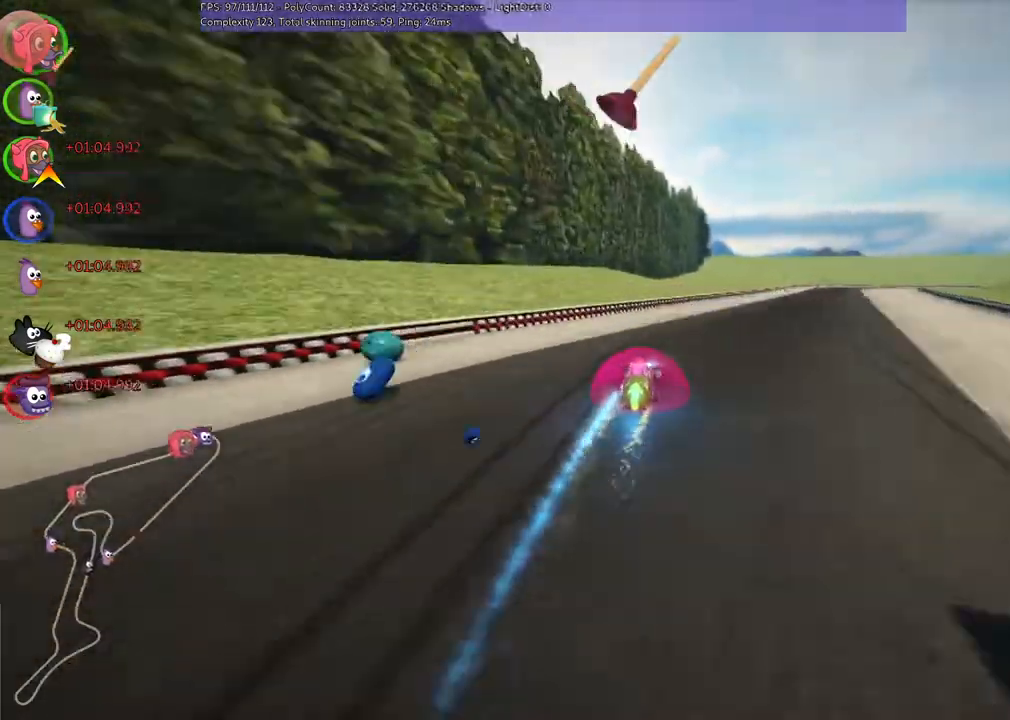
{"keys": ["n", "up"], "events": [[300, "right", "up"], [433, "n", "down"]]}
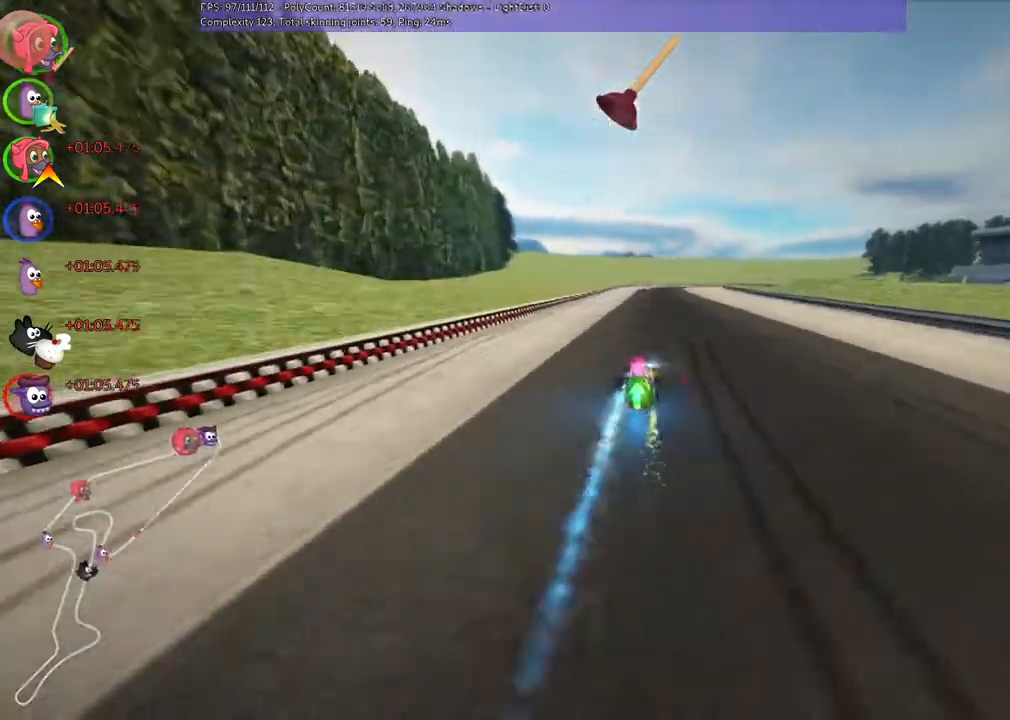
{"keys": ["left", "m", "up"], "events": [[67, "n", "up"], [133, "left", "down"], [300, "left", "up"], [333, "m", "down"], [333, "right", "down"], [400, "left", "down"], [500, "right", "up"]]}
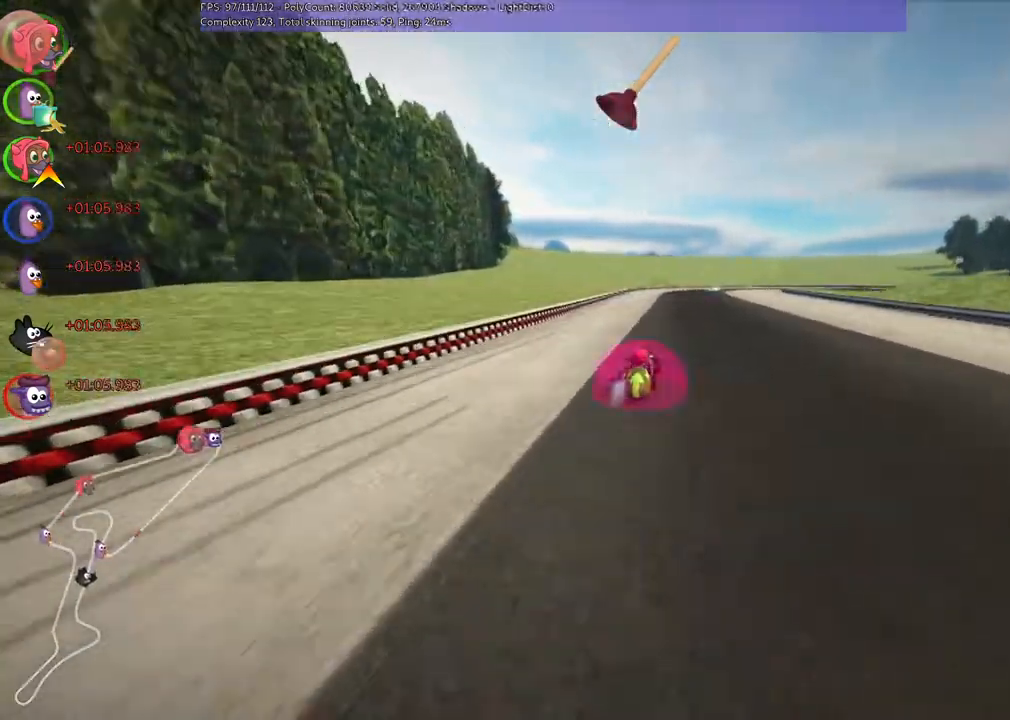
{"keys": ["left", "m", "up"], "events": [[267, "right", "down"], [333, "right", "up"]]}